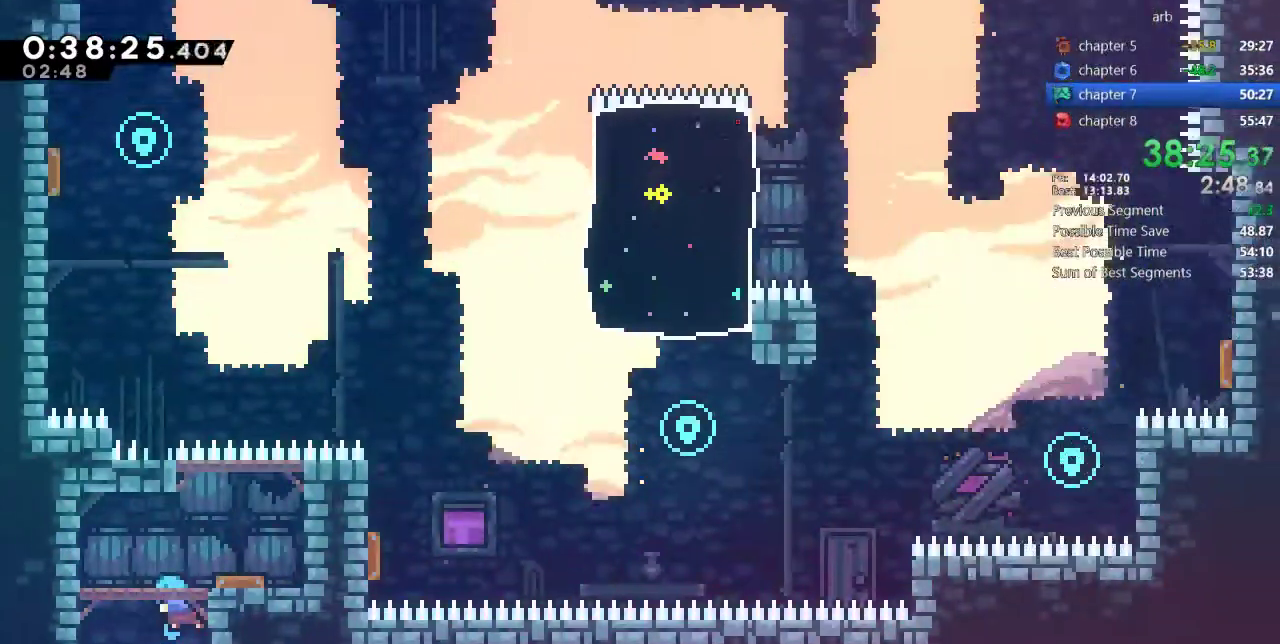
Gameplay with a controller (PlayStation layout); each line is a JSON object with the inputs held at the frame after it. "events" lists button and stick changes between this image and that frame as [ms after this image, input, new state], when the widget could be followed in between. Not read: L2 L3 R2 R3 SELECT.
{"buttons": ["DPAD_UP"], "events": [[317, "DPAD_RIGHT", "down"], [417, "DPAD_RIGHT", "up"], [417, "DPAD_UP", "down"]]}
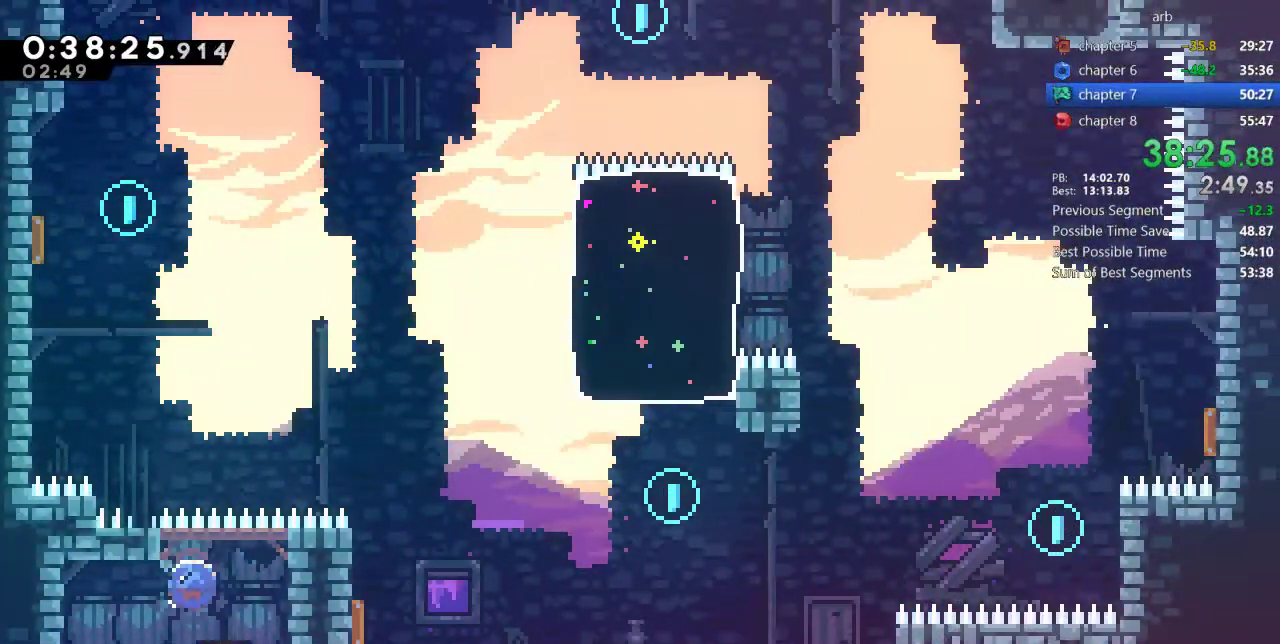
{"buttons": ["SQUARE", "DPAD_UP", "DPAD_LEFT"], "events": [[17, "SQUARE", "down"], [183, "SQUARE", "up"], [250, "DPAD_LEFT", "down"], [317, "SQUARE", "down"]]}
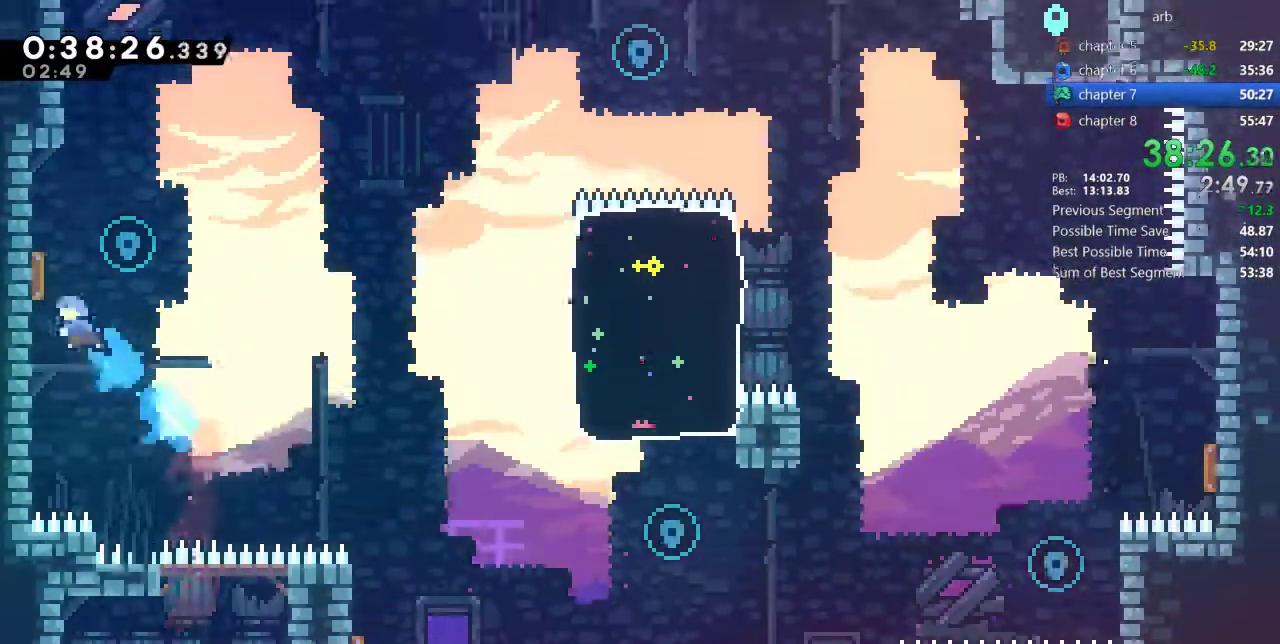
{"buttons": ["DPAD_DOWN"], "events": [[50, "SQUARE", "up"], [117, "DPAD_DOWN", "down"], [117, "DPAD_LEFT", "up"], [117, "DPAD_RIGHT", "down"], [117, "DPAD_UP", "up"], [117, "SQUARE", "down"], [317, "SQUARE", "up"], [483, "DPAD_RIGHT", "up"]]}
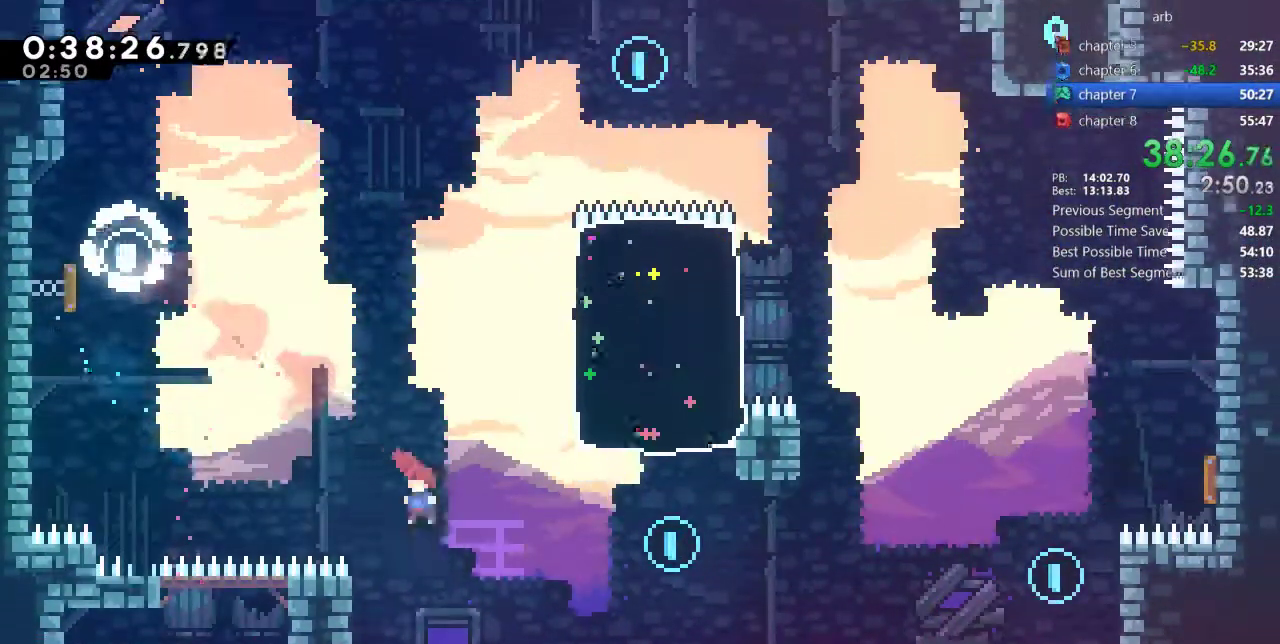
{"buttons": ["DPAD_RIGHT"], "events": [[17, "DPAD_LEFT", "down"], [50, "SQUARE", "down"], [183, "SQUARE", "up"], [217, "DPAD_LEFT", "up"], [250, "DPAD_RIGHT", "down"], [283, "DPAD_DOWN", "up"]]}
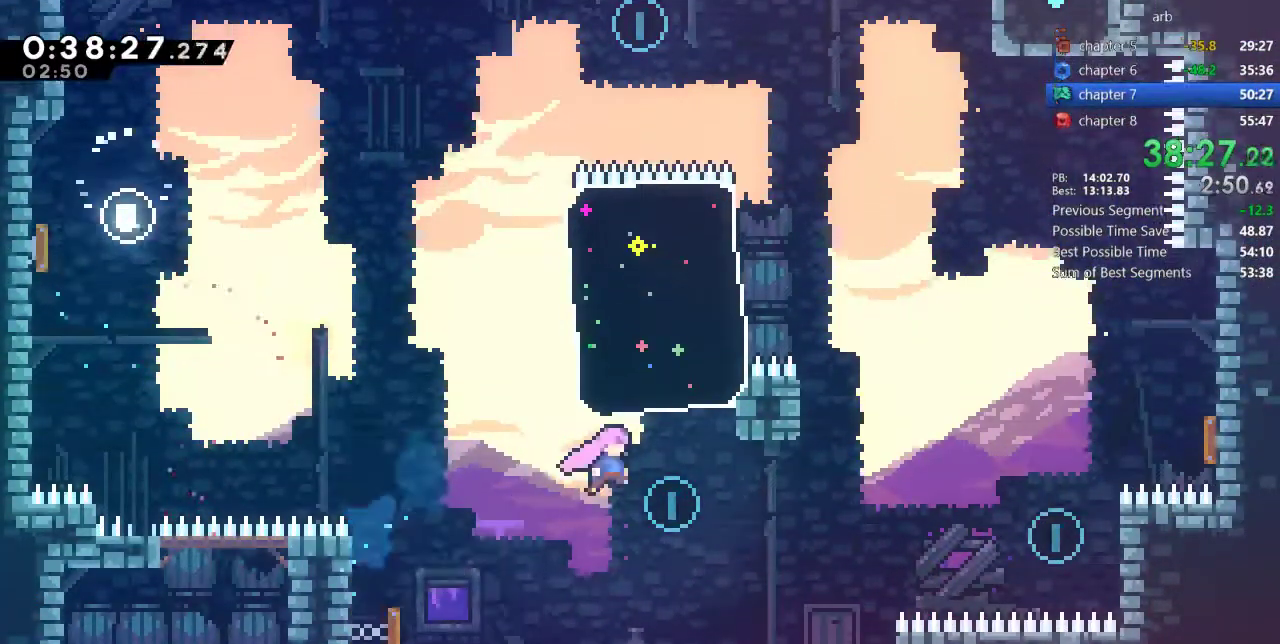
{"buttons": [], "events": [[83, "DPAD_RIGHT", "up"], [83, "DPAD_UP", "down"], [117, "SQUARE", "down"], [317, "DPAD_UP", "up"], [317, "SQUARE", "up"]]}
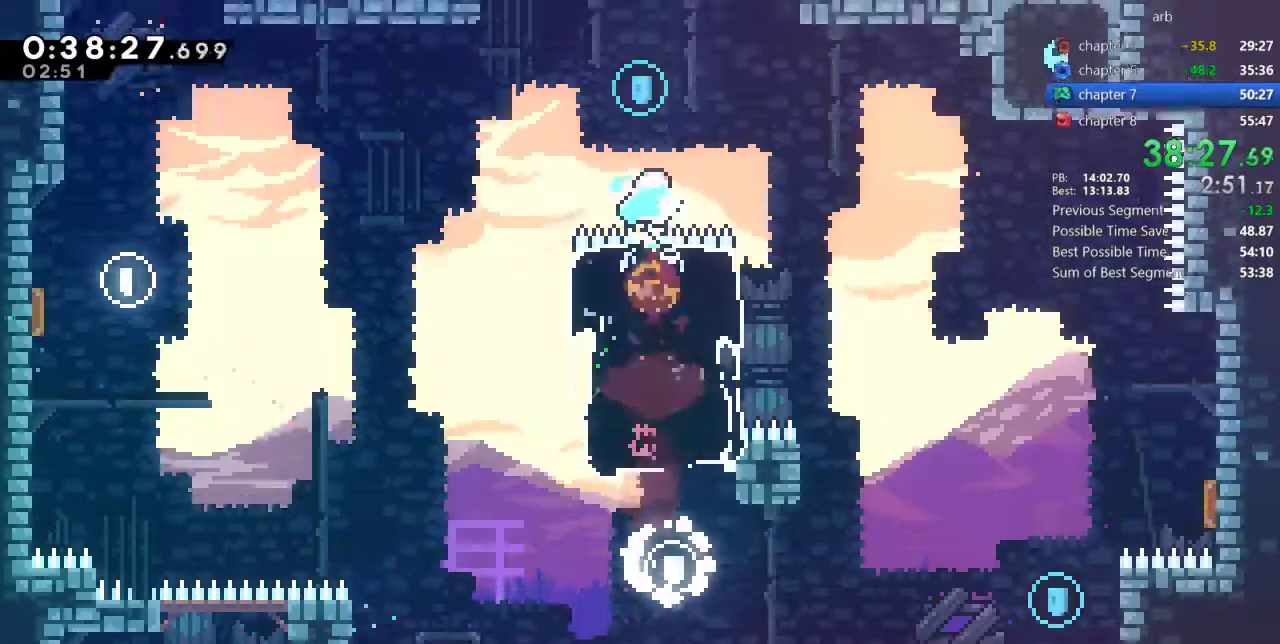
{"buttons": ["SQUARE", "DPAD_DOWN", "DPAD_RIGHT"], "events": [[117, "DPAD_DOWN", "down"], [117, "DPAD_RIGHT", "down"], [217, "SQUARE", "down"], [383, "SQUARE", "up"], [483, "SQUARE", "down"]]}
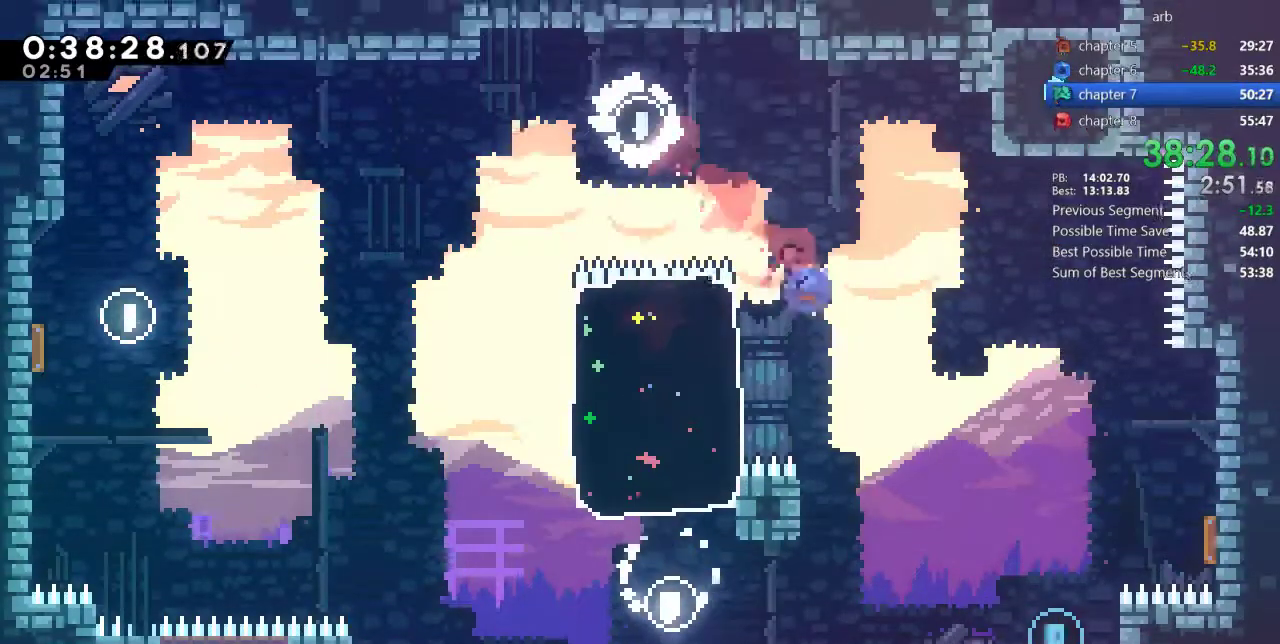
{"buttons": ["DPAD_RIGHT"], "events": [[183, "SQUARE", "up"], [317, "DPAD_DOWN", "up"]]}
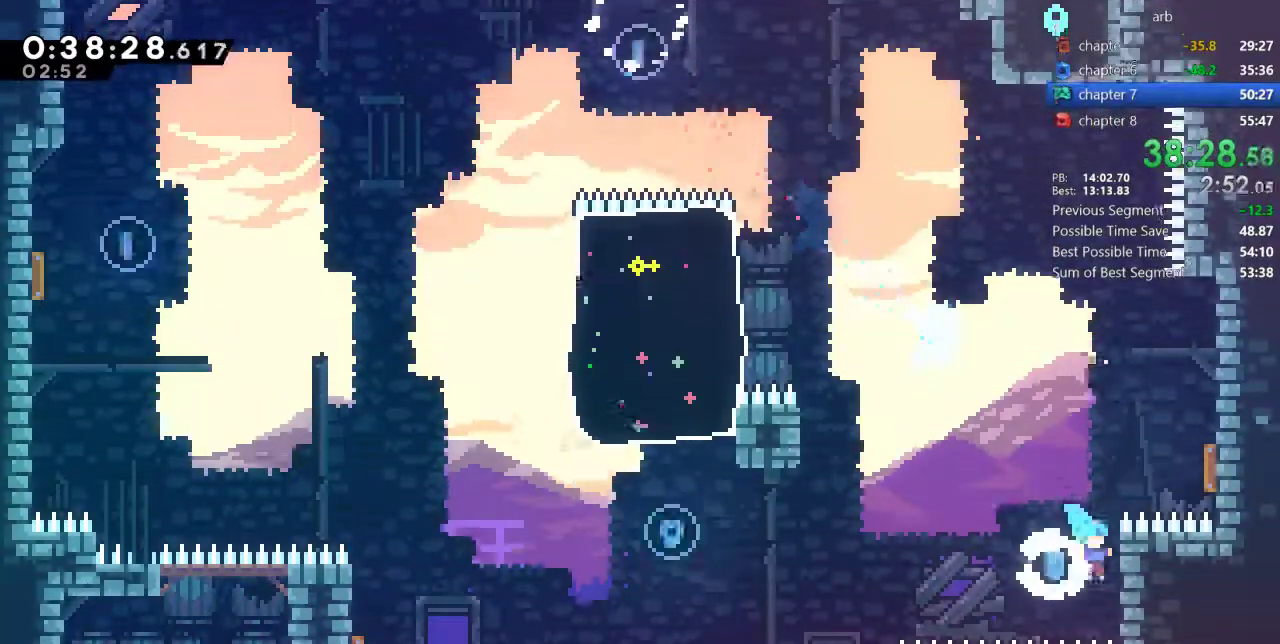
{"buttons": ["CROSS", "R1", "DPAD_RIGHT"], "events": [[50, "CROSS", "down"], [50, "R1", "down"]]}
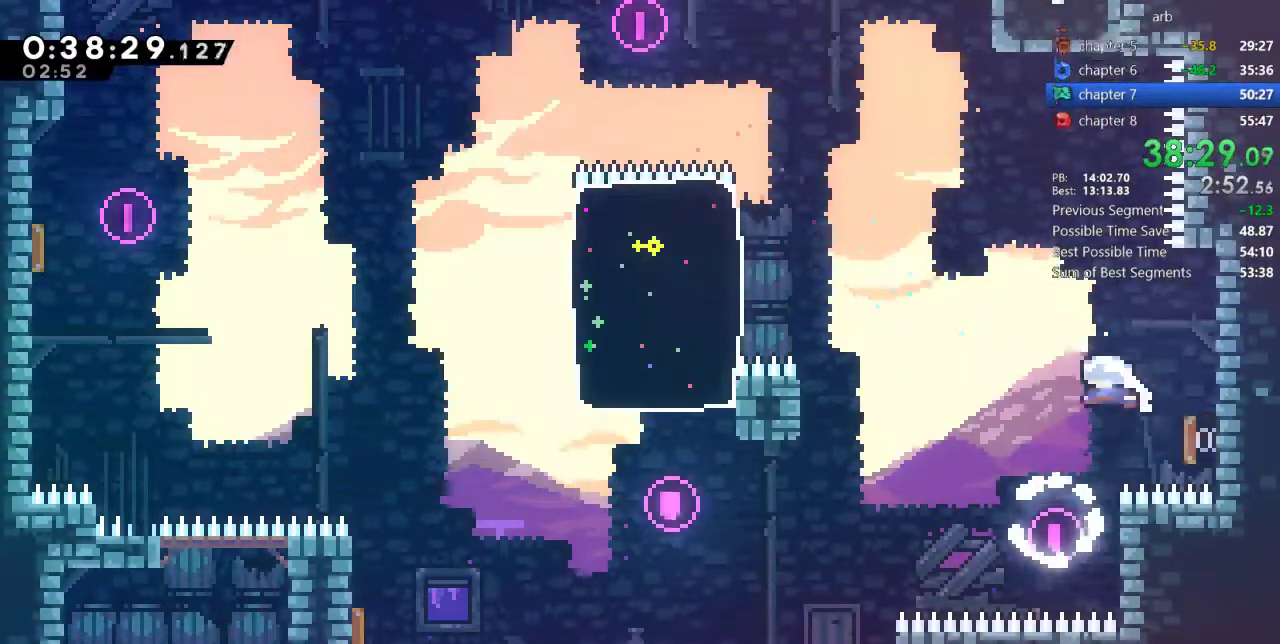
{"buttons": ["SQUARE", "DPAD_UP"], "events": [[17, "CROSS", "up"], [17, "DPAD_RIGHT", "up"], [17, "R1", "up"], [50, "DPAD_LEFT", "down"], [250, "DPAD_LEFT", "up"], [250, "DPAD_UP", "down"], [383, "SQUARE", "down"]]}
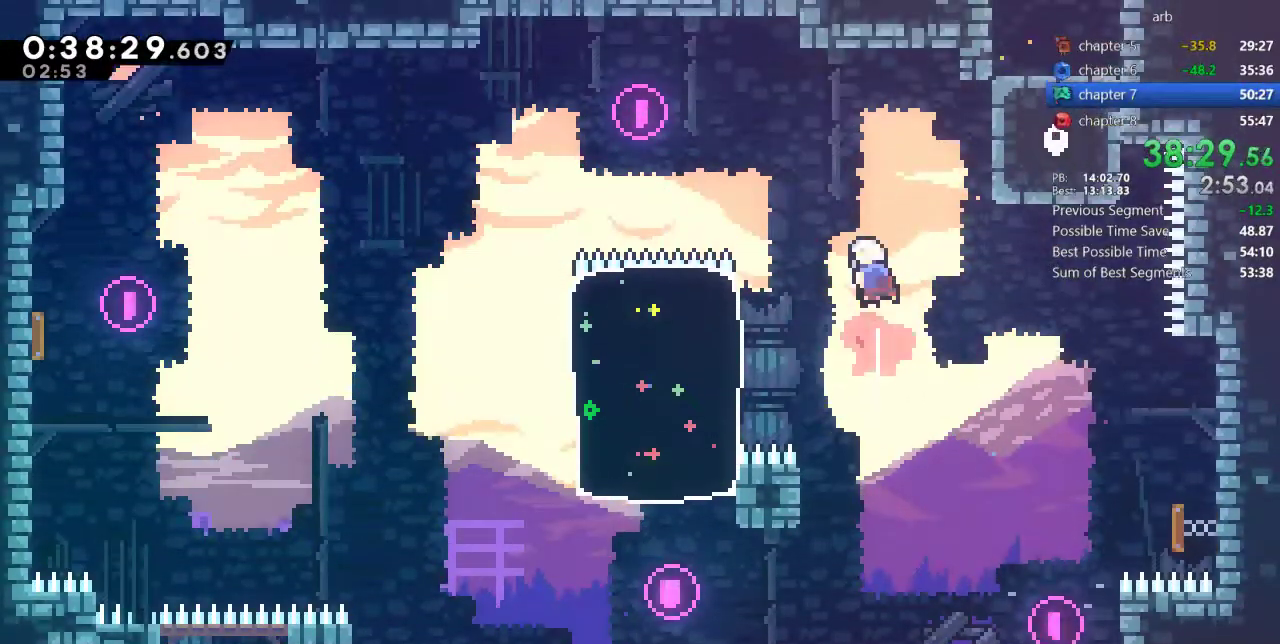
{"buttons": ["DPAD_RIGHT"], "events": [[50, "SQUARE", "up"], [83, "DPAD_RIGHT", "down"], [183, "SQUARE", "down"], [350, "SQUARE", "up"], [417, "DPAD_UP", "up"]]}
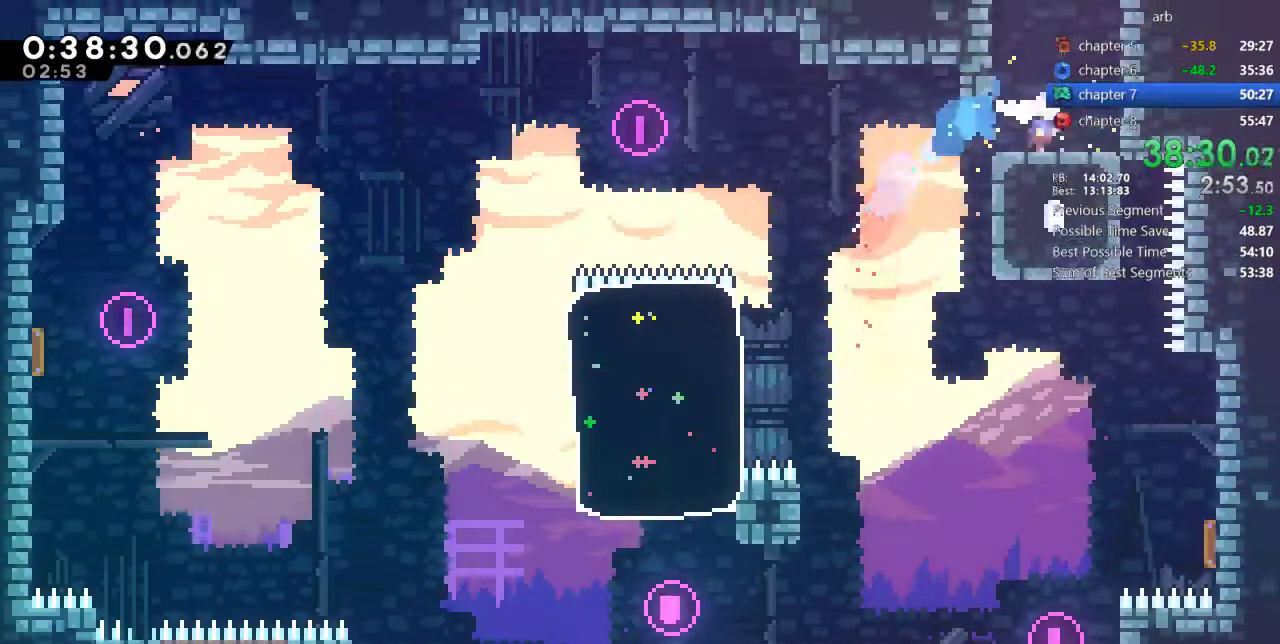
{"buttons": [], "events": [[117, "DPAD_UP", "down"], [183, "DPAD_RIGHT", "up"], [183, "SQUARE", "down"], [350, "SQUARE", "up"], [450, "DPAD_UP", "up"]]}
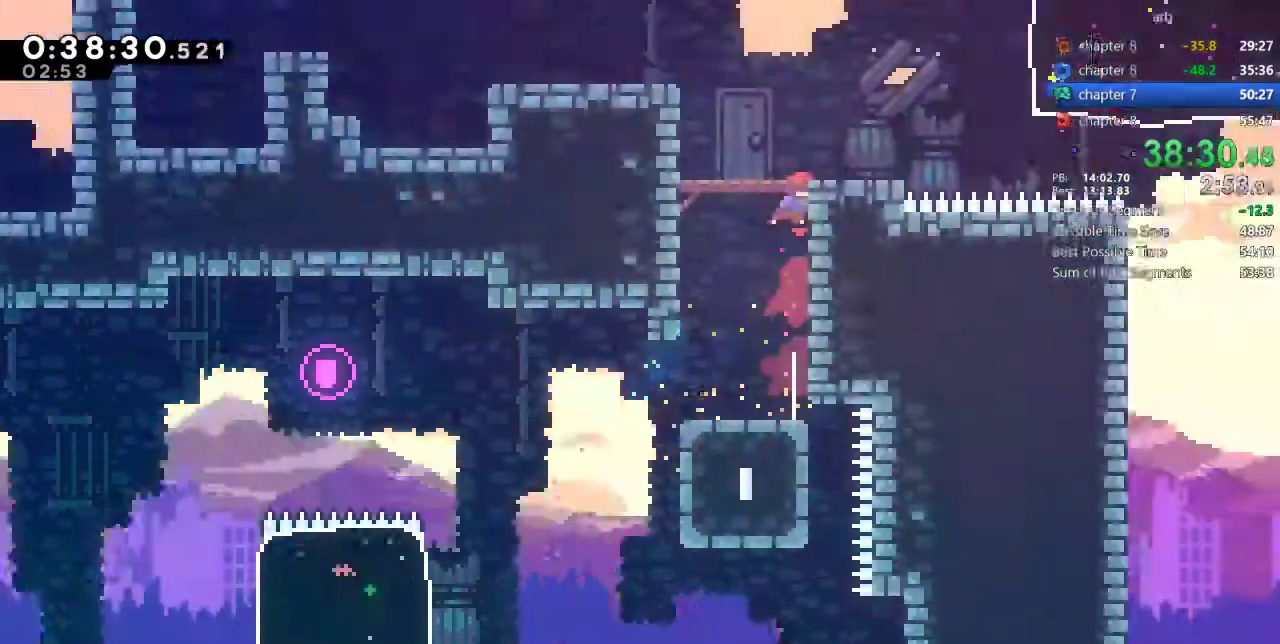
{"buttons": [], "events": []}
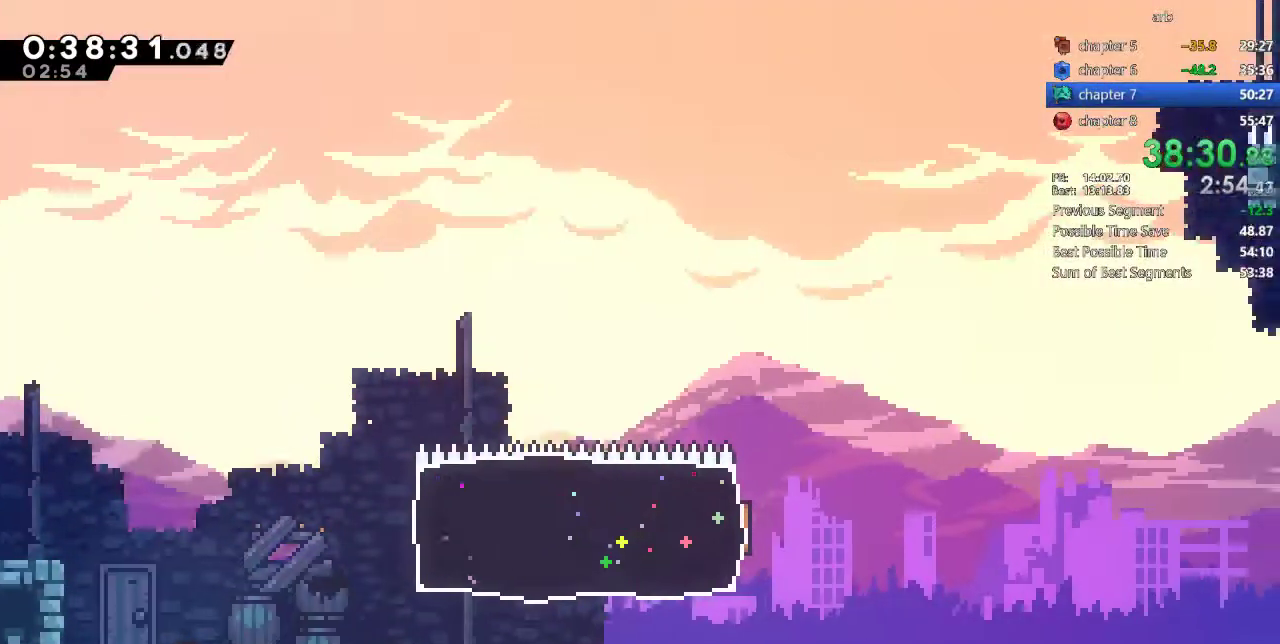
{"buttons": ["SQUARE", "DPAD_DOWN", "DPAD_LEFT"], "events": [[83, "CROSS", "down"], [217, "DPAD_LEFT", "down"], [250, "DPAD_DOWN", "down"], [317, "CROSS", "up"], [350, "SQUARE", "down"]]}
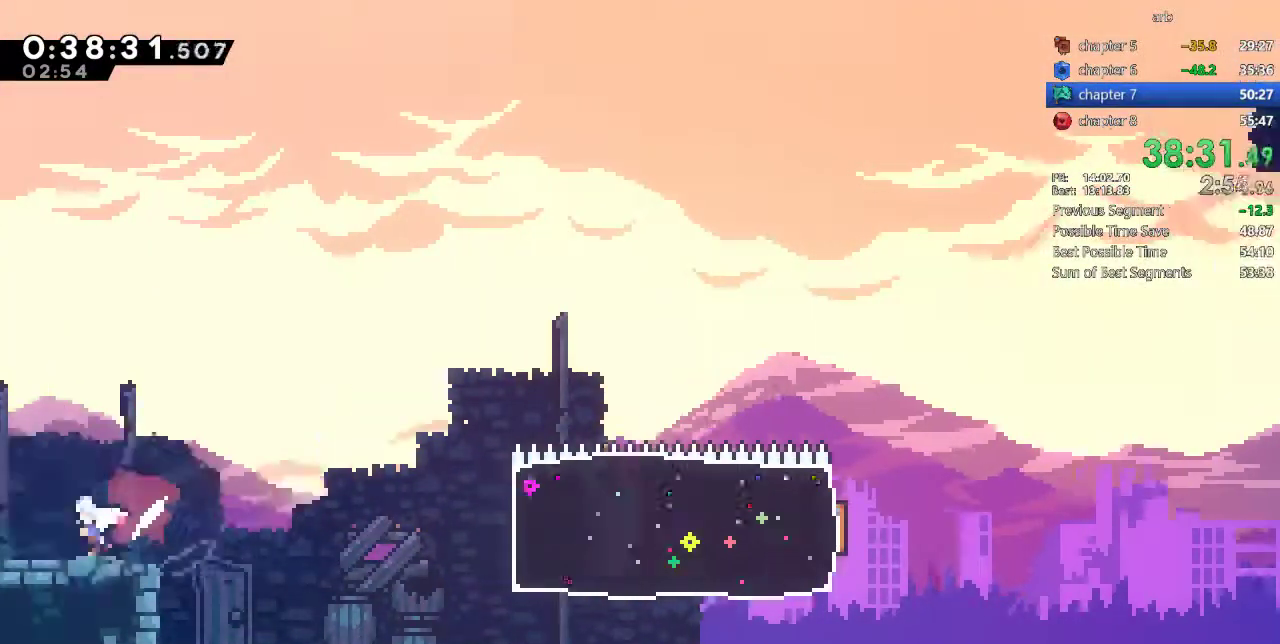
{"buttons": ["TRIANGLE", "DPAD_LEFT"], "events": [[17, "SQUARE", "up"], [83, "DPAD_DOWN", "up"], [333, "TRIANGLE", "down"]]}
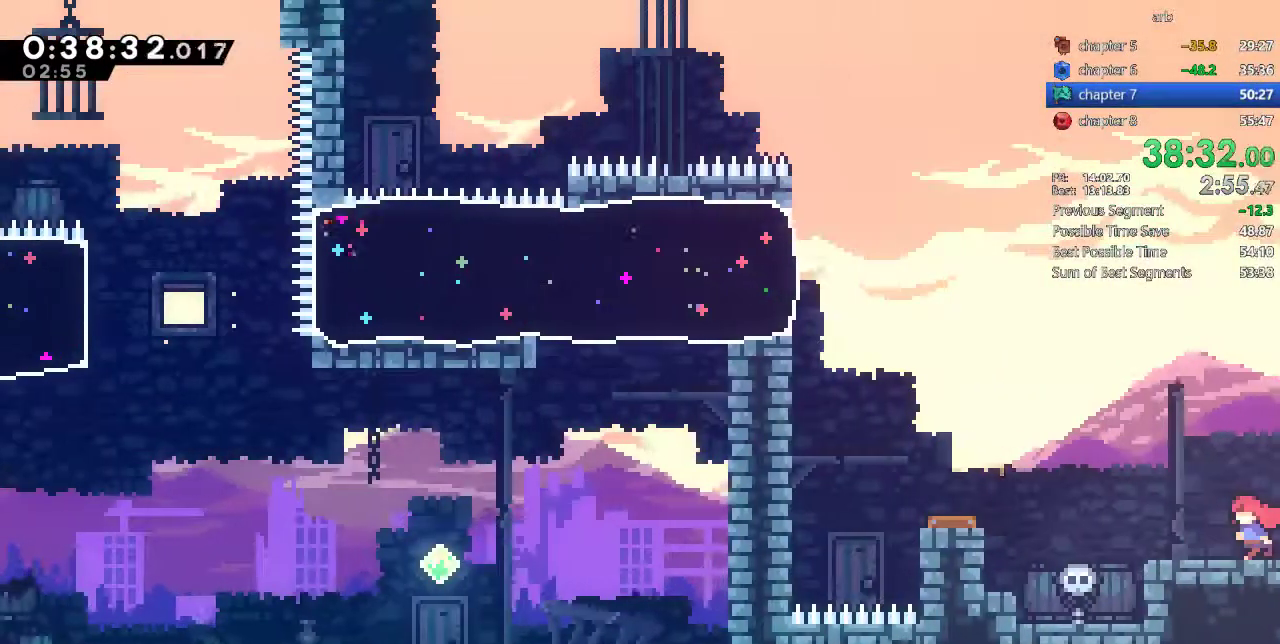
{"buttons": ["TRIANGLE", "DPAD_LEFT"], "events": [[117, "CROSS", "down"], [317, "CROSS", "up"]]}
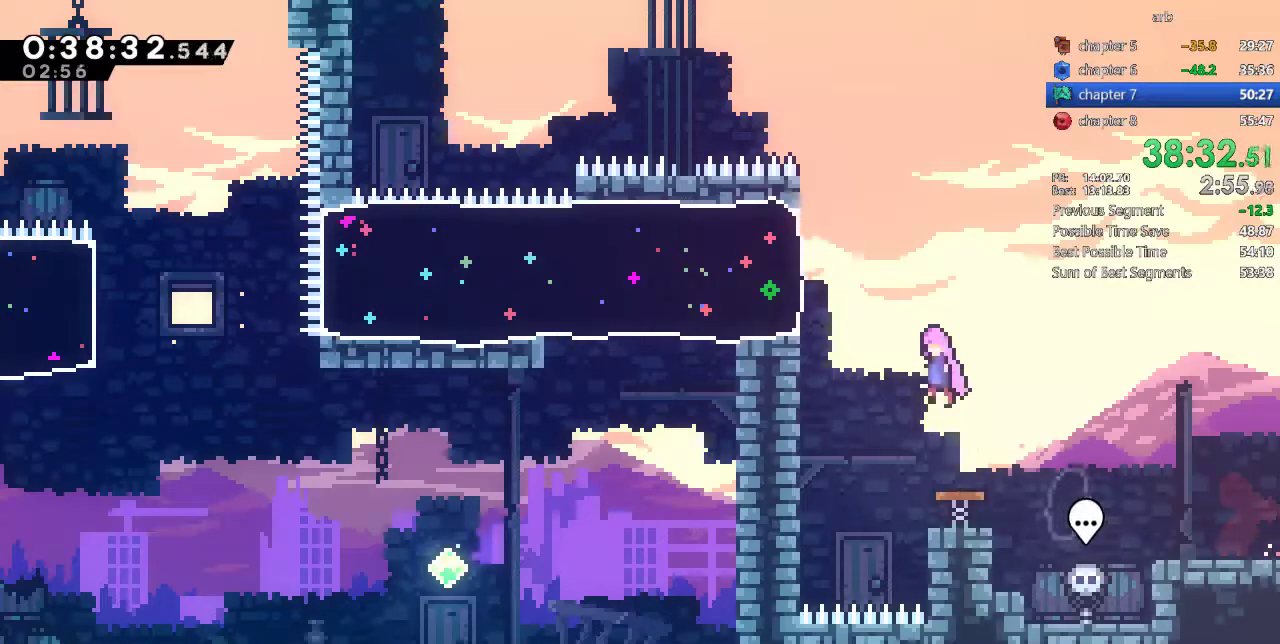
{"buttons": ["DPAD_LEFT"], "events": [[150, "TRIANGLE", "up"], [183, "SQUARE", "down"], [350, "SQUARE", "up"]]}
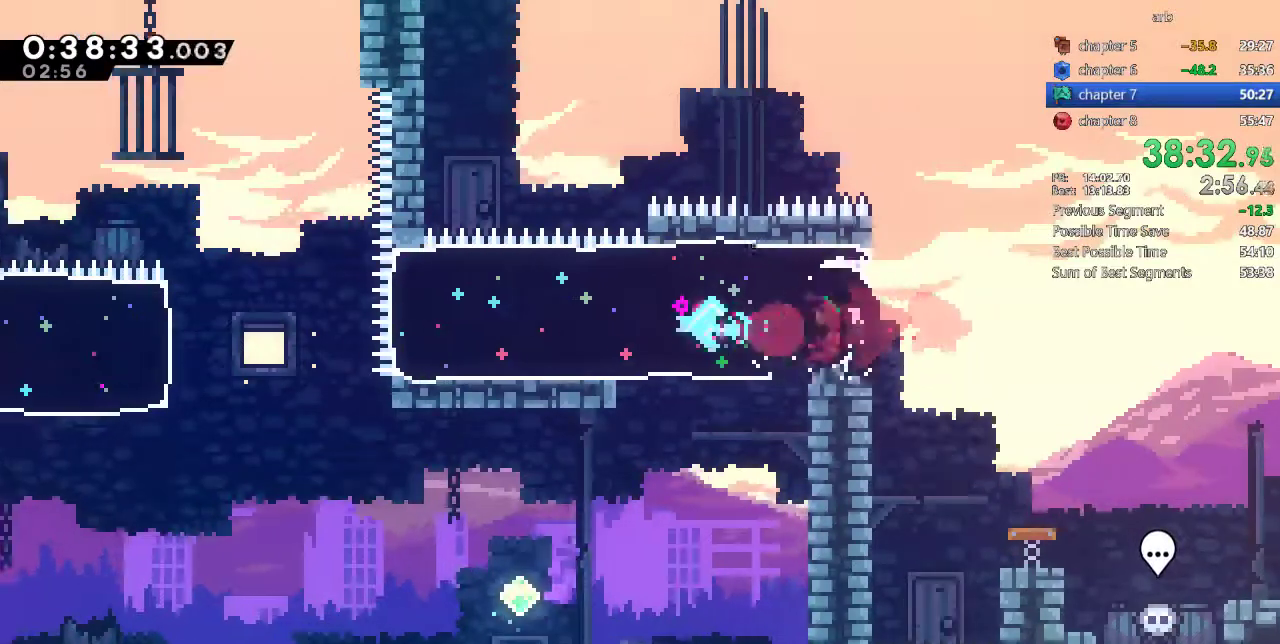
{"buttons": ["CROSS", "SQUARE", "DPAD_LEFT"], "events": [[350, "CROSS", "down"], [483, "SQUARE", "down"]]}
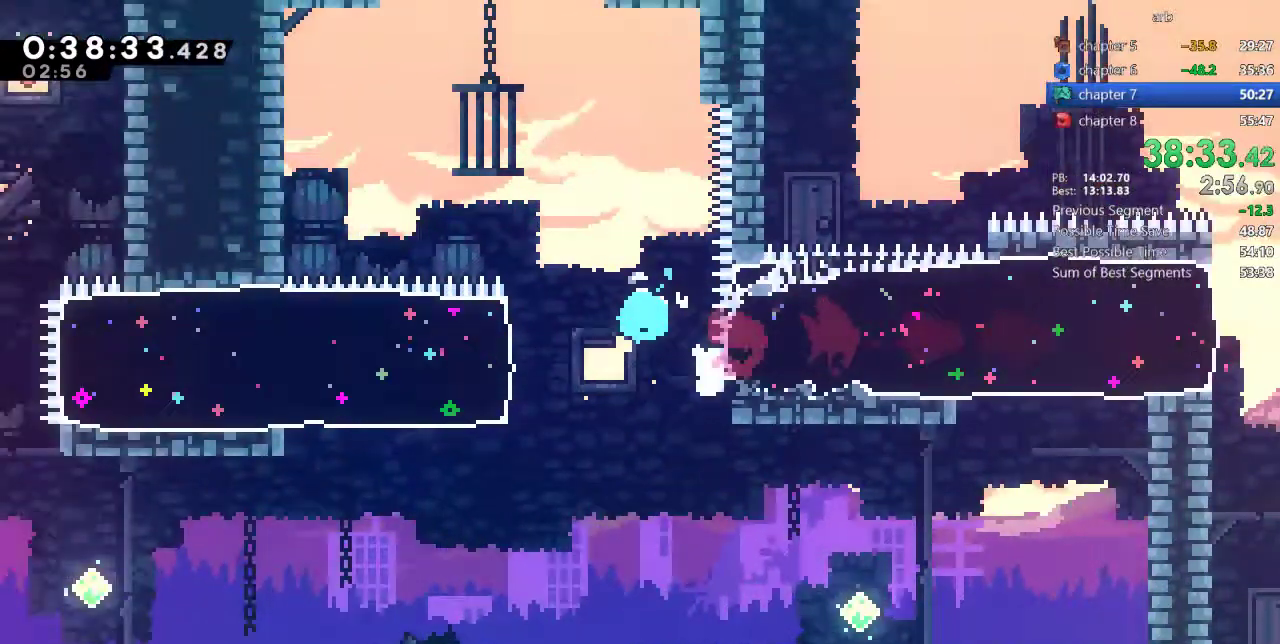
{"buttons": ["DPAD_LEFT"], "events": [[17, "CROSS", "up"], [83, "SQUARE", "up"], [117, "L1", "down"], [167, "L1", "up"]]}
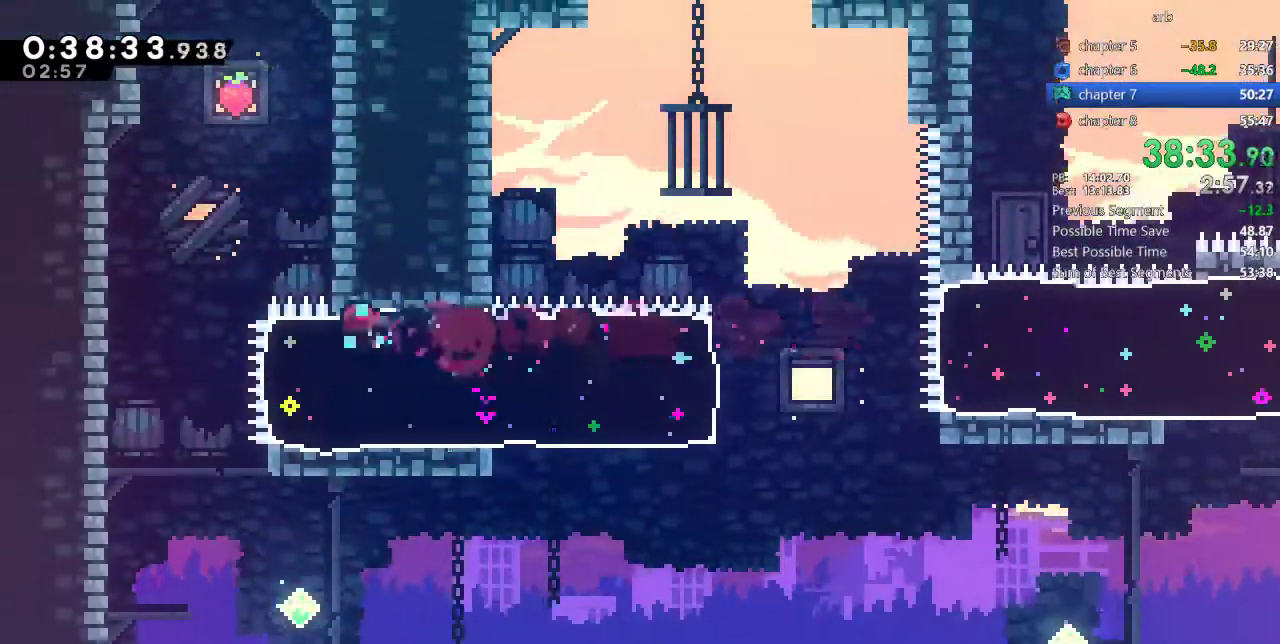
{"buttons": ["CROSS", "DPAD_UP", "DPAD_RIGHT"], "events": [[183, "CROSS", "down"], [317, "CROSS", "up"], [317, "DPAD_LEFT", "up"], [317, "DPAD_UP", "down"], [317, "SQUARE", "down"], [450, "DPAD_RIGHT", "down"], [450, "SQUARE", "up"], [483, "CROSS", "down"]]}